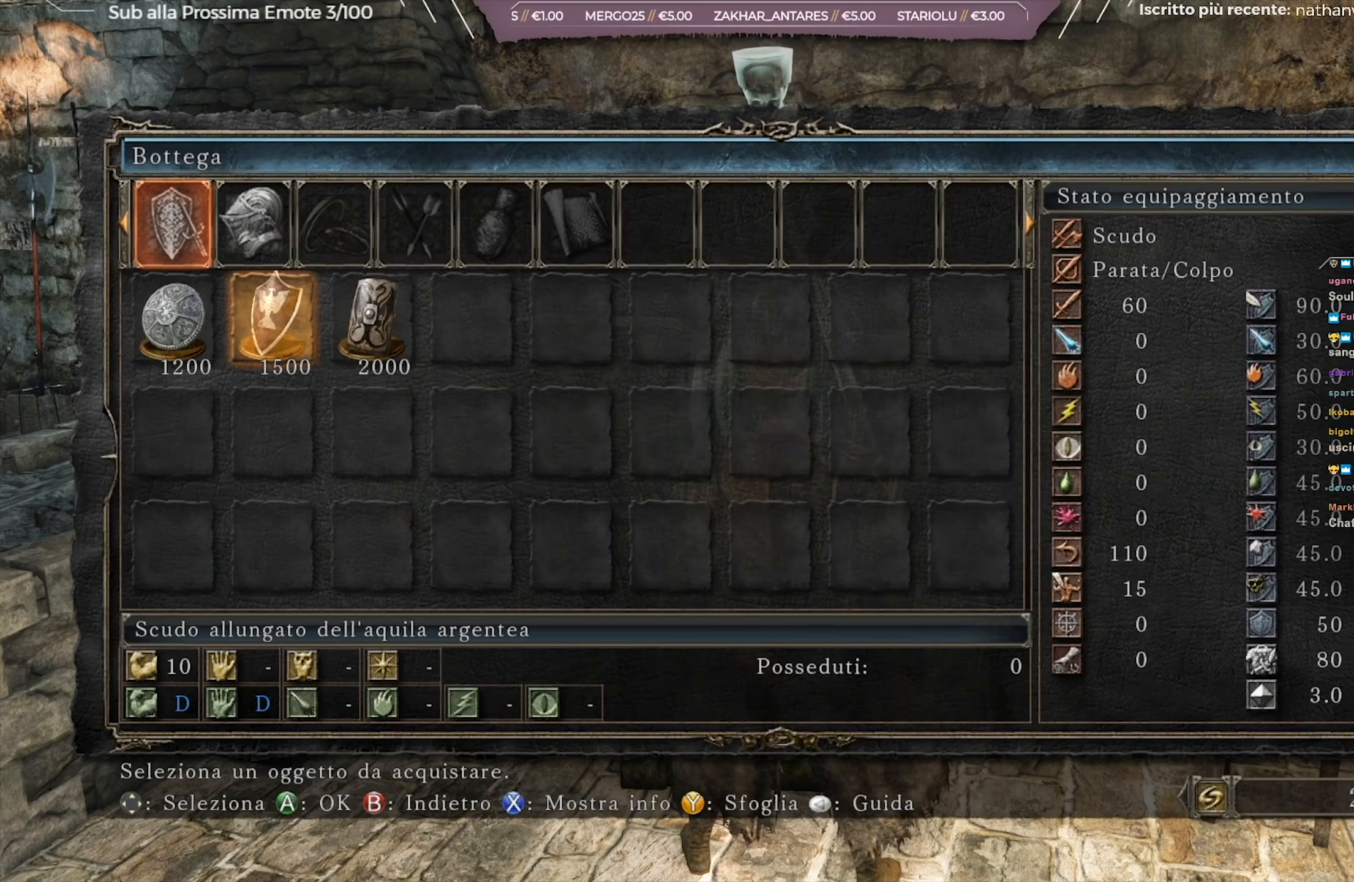
Gameplay with a controller (Xbox layout); each line is a JSON object with the inputs held at the frame after it. "events" lists button and stick changes between this image and that frame as [ms after this image, input, new state], when the widget could be followed in between.
{"buttons": [], "left_stick": "center", "right_stick": "center", "events": [[284, "A", "down"], [367, "A", "up"]]}
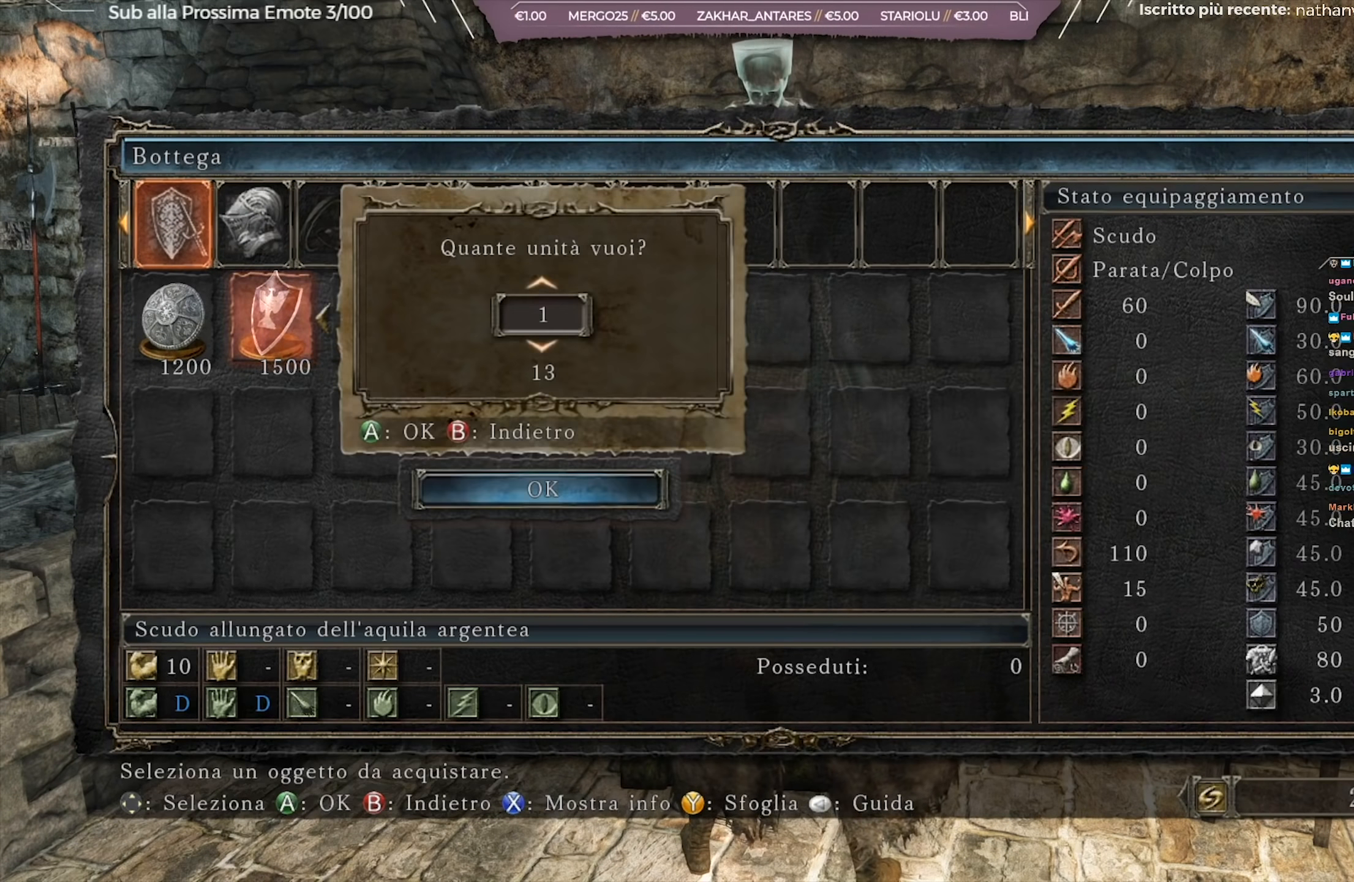
{"buttons": ["DPAD_DOWN"], "left_stick": "center", "right_stick": "center", "events": [[334, "DPAD_DOWN", "down"], [400, "DPAD_DOWN", "up"], [500, "DPAD_DOWN", "down"]]}
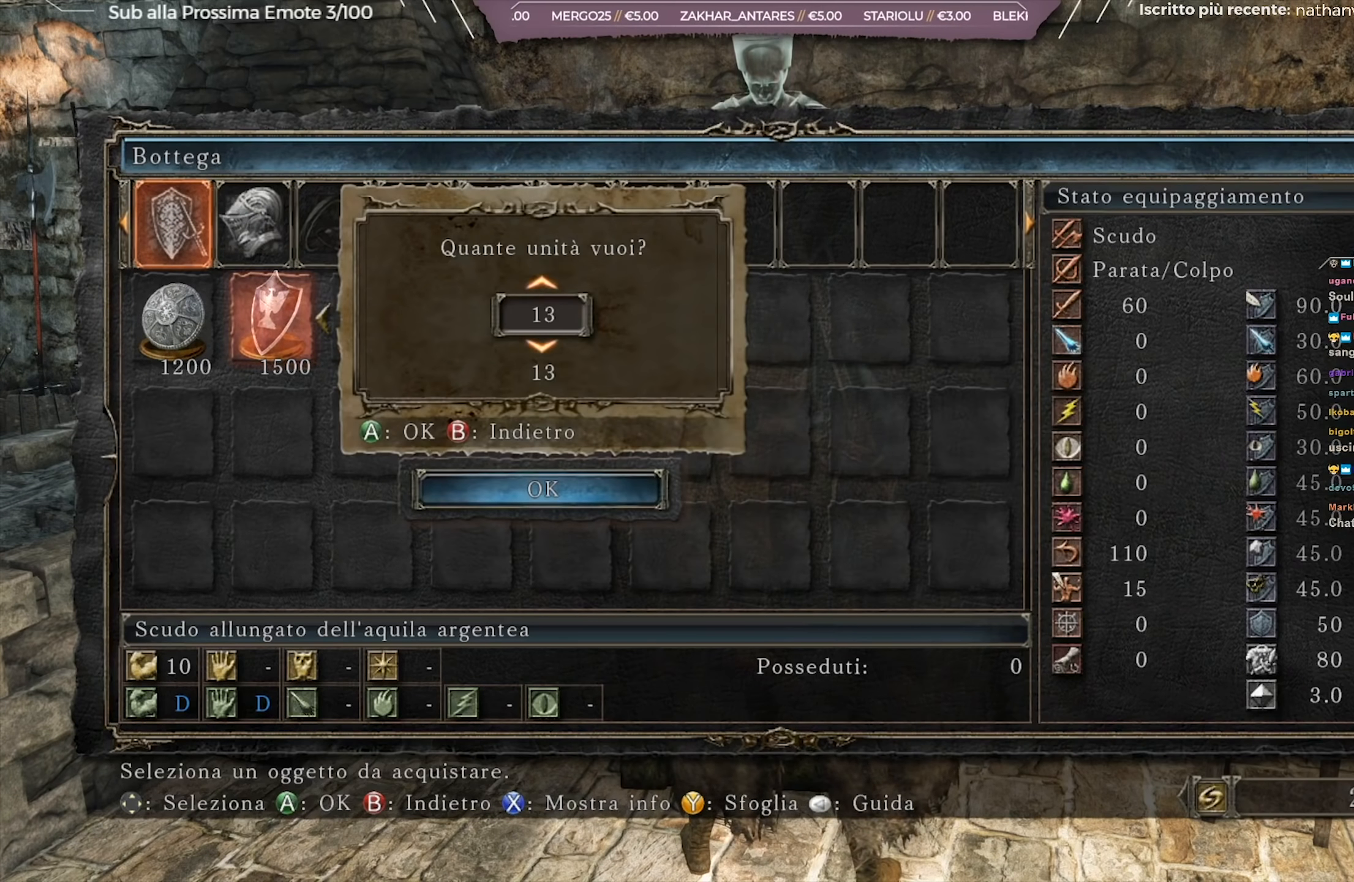
{"buttons": ["A"], "left_stick": "center", "right_stick": "center", "events": [[100, "DPAD_DOWN", "up"], [384, "A", "down"]]}
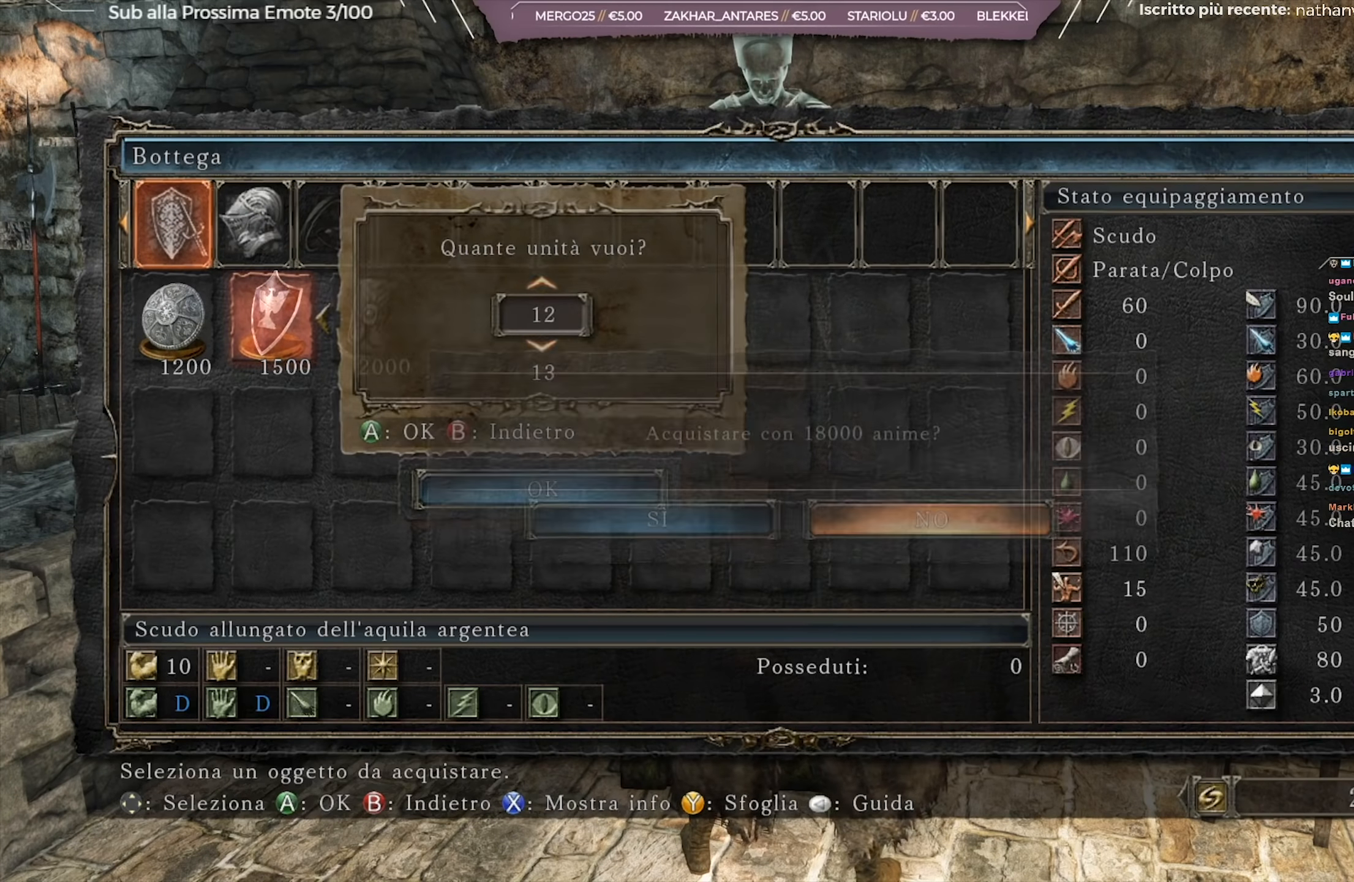
{"buttons": [], "left_stick": "center", "right_stick": "center", "events": [[17, "A", "up"]]}
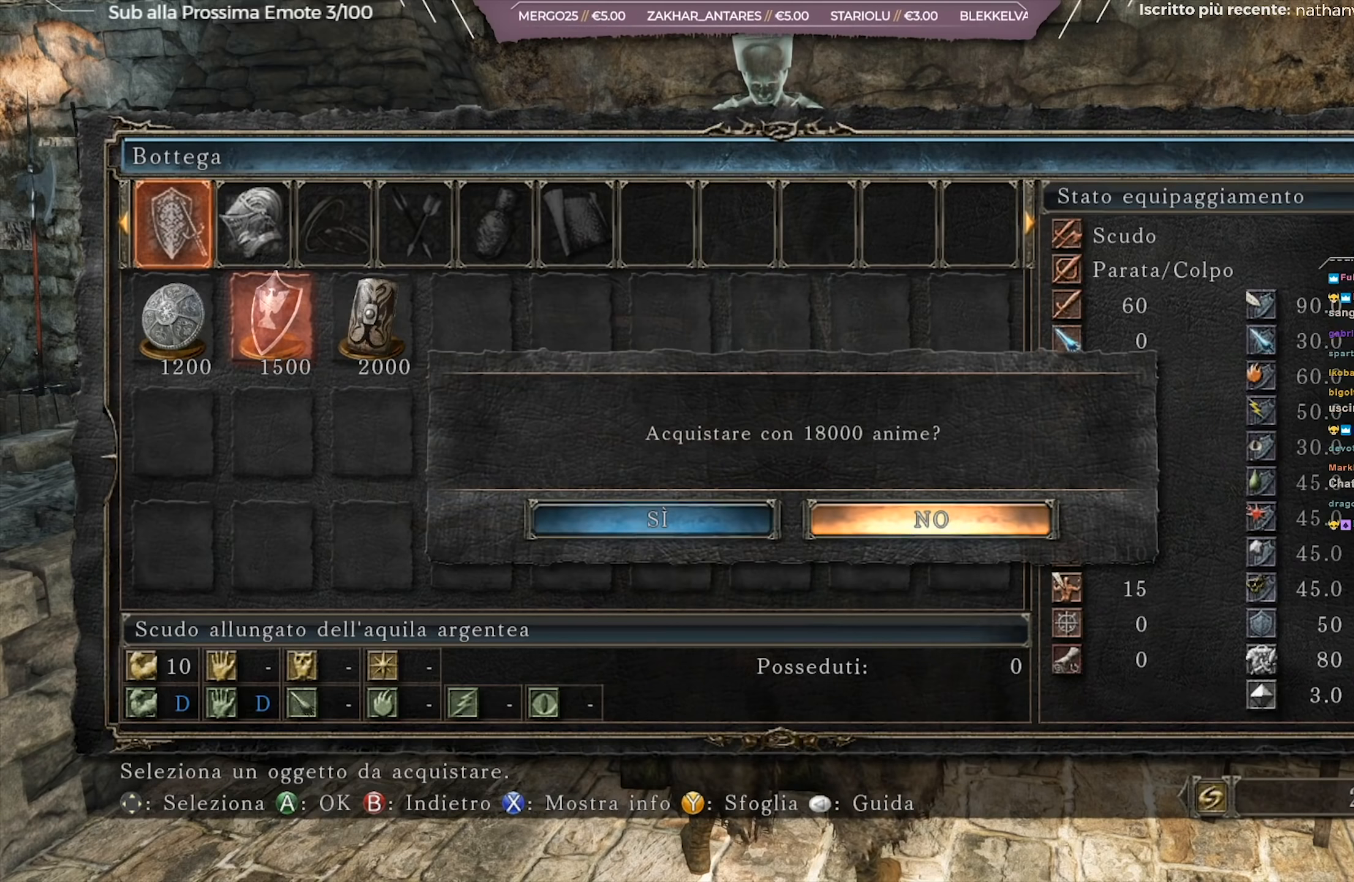
{"buttons": [], "left_stick": "center", "right_stick": "center", "events": [[66, "DPAD_LEFT", "down"], [150, "DPAD_LEFT", "up"]]}
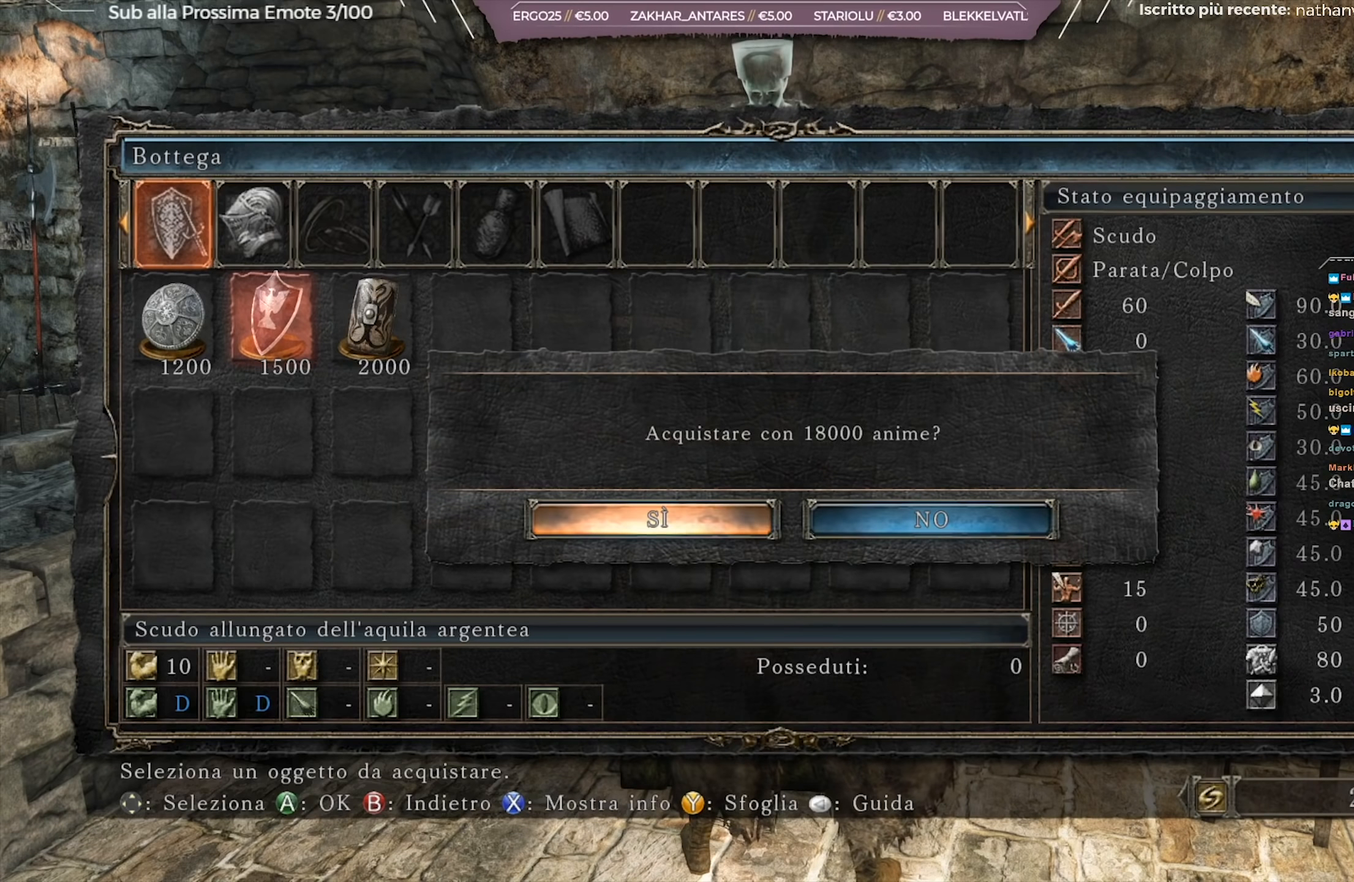
{"buttons": [], "left_stick": "center", "right_stick": "center", "events": []}
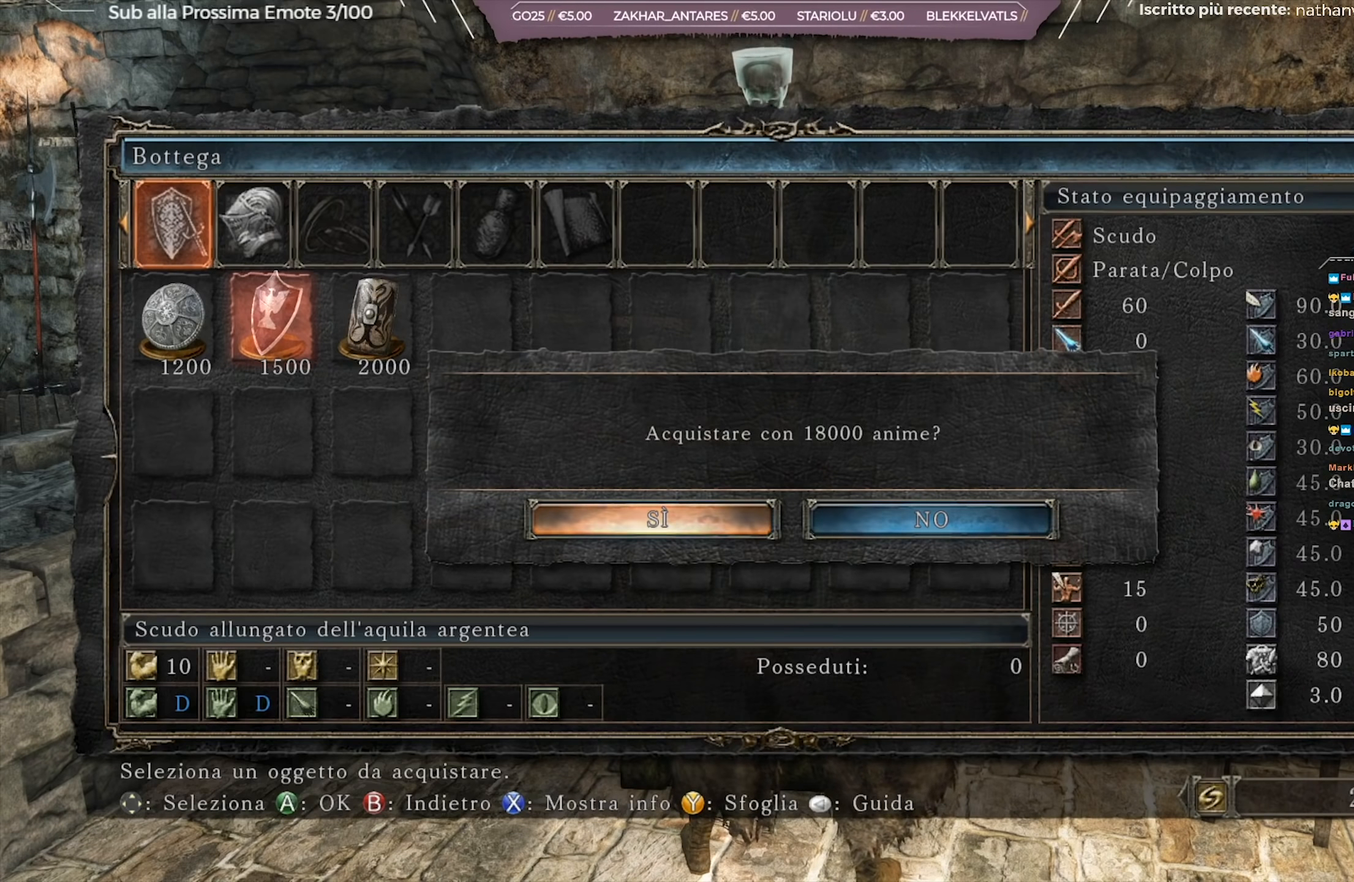
{"buttons": [], "left_stick": "center", "right_stick": "center", "events": []}
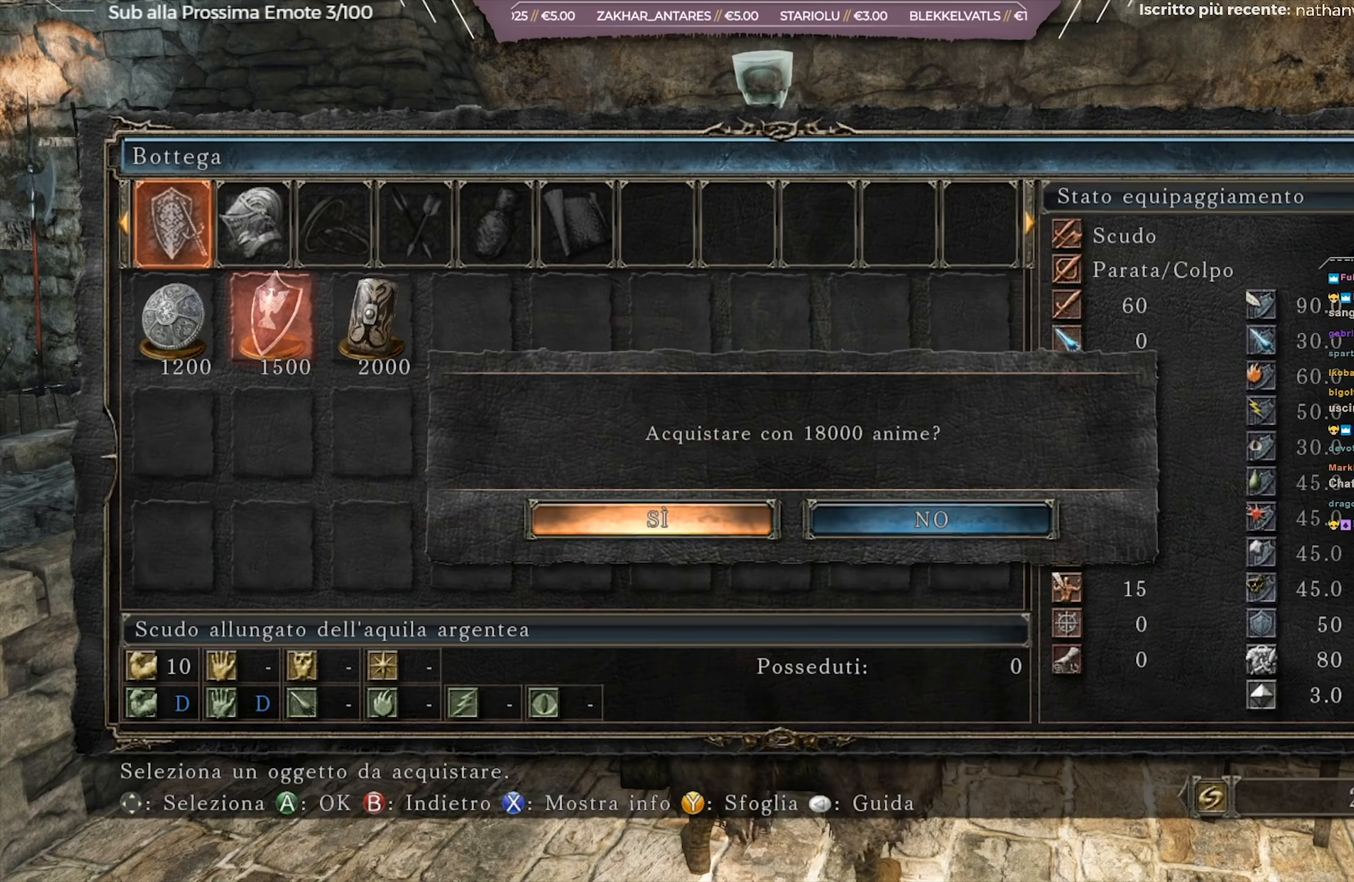
{"buttons": [], "left_stick": "center", "right_stick": "center", "events": []}
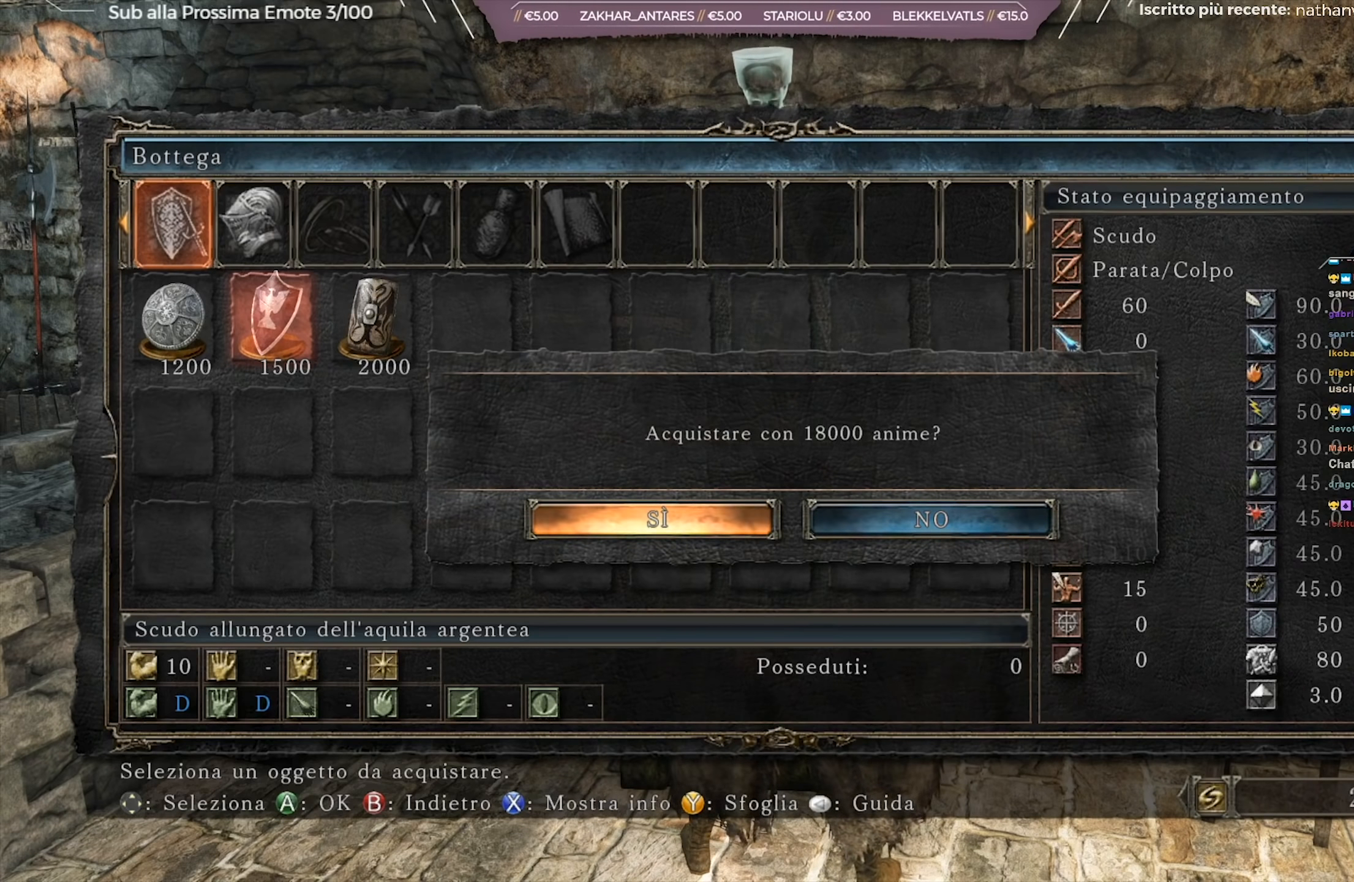
{"buttons": [], "left_stick": "center", "right_stick": "center", "events": []}
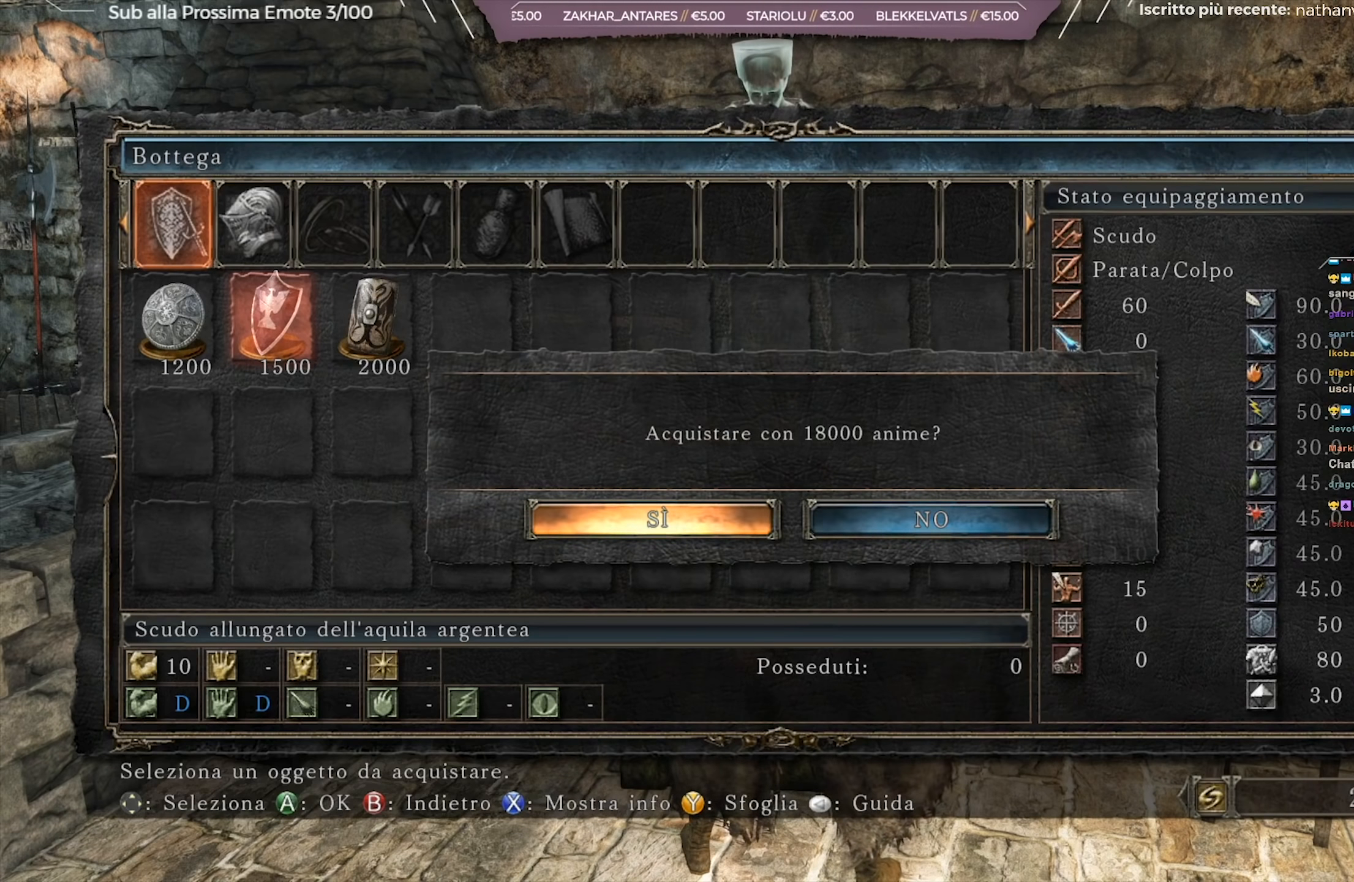
{"buttons": [], "left_stick": "center", "right_stick": "center", "events": [[350, "A", "down"], [434, "A", "up"]]}
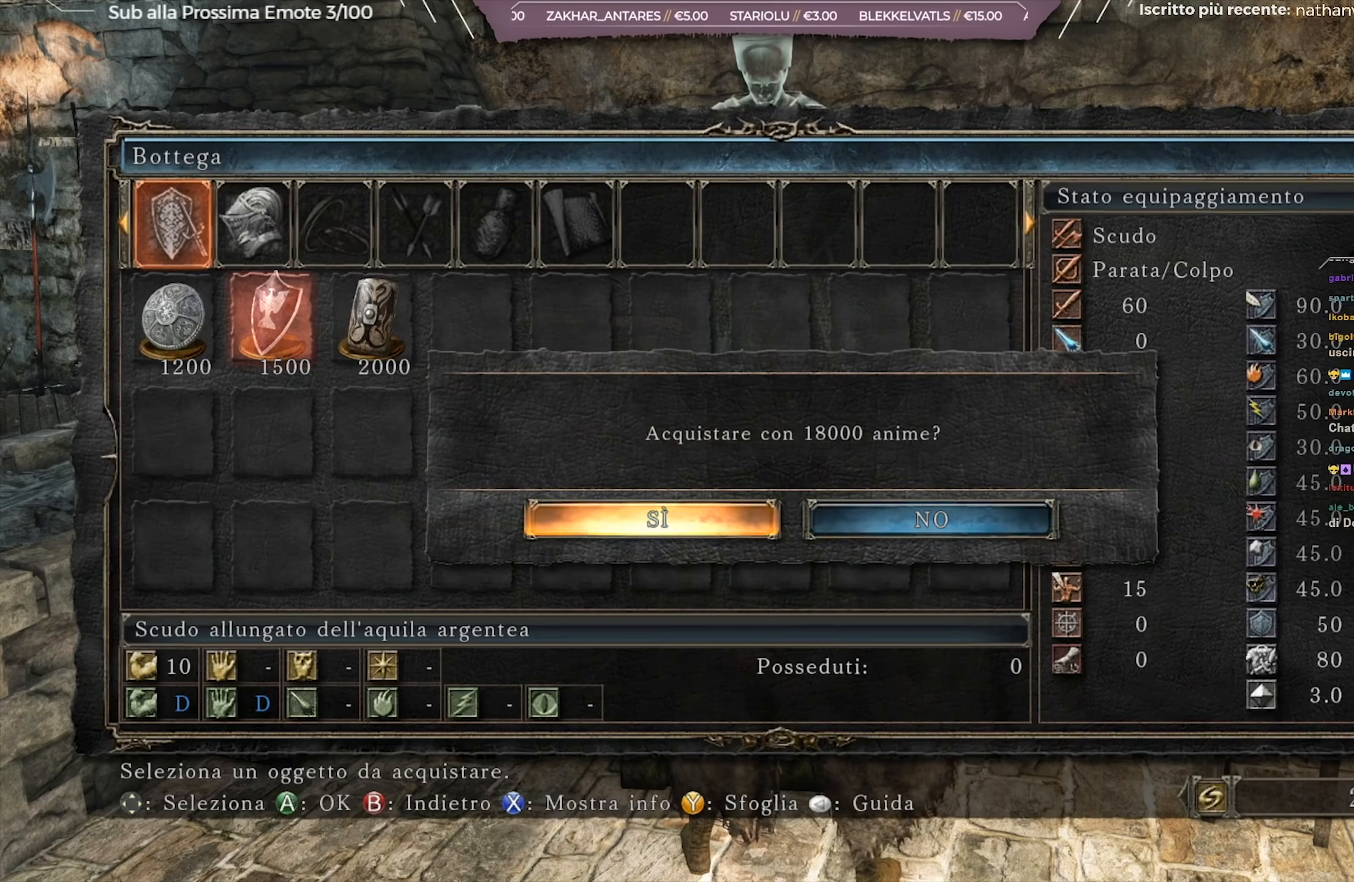
{"buttons": [], "left_stick": "center", "right_stick": "center", "events": []}
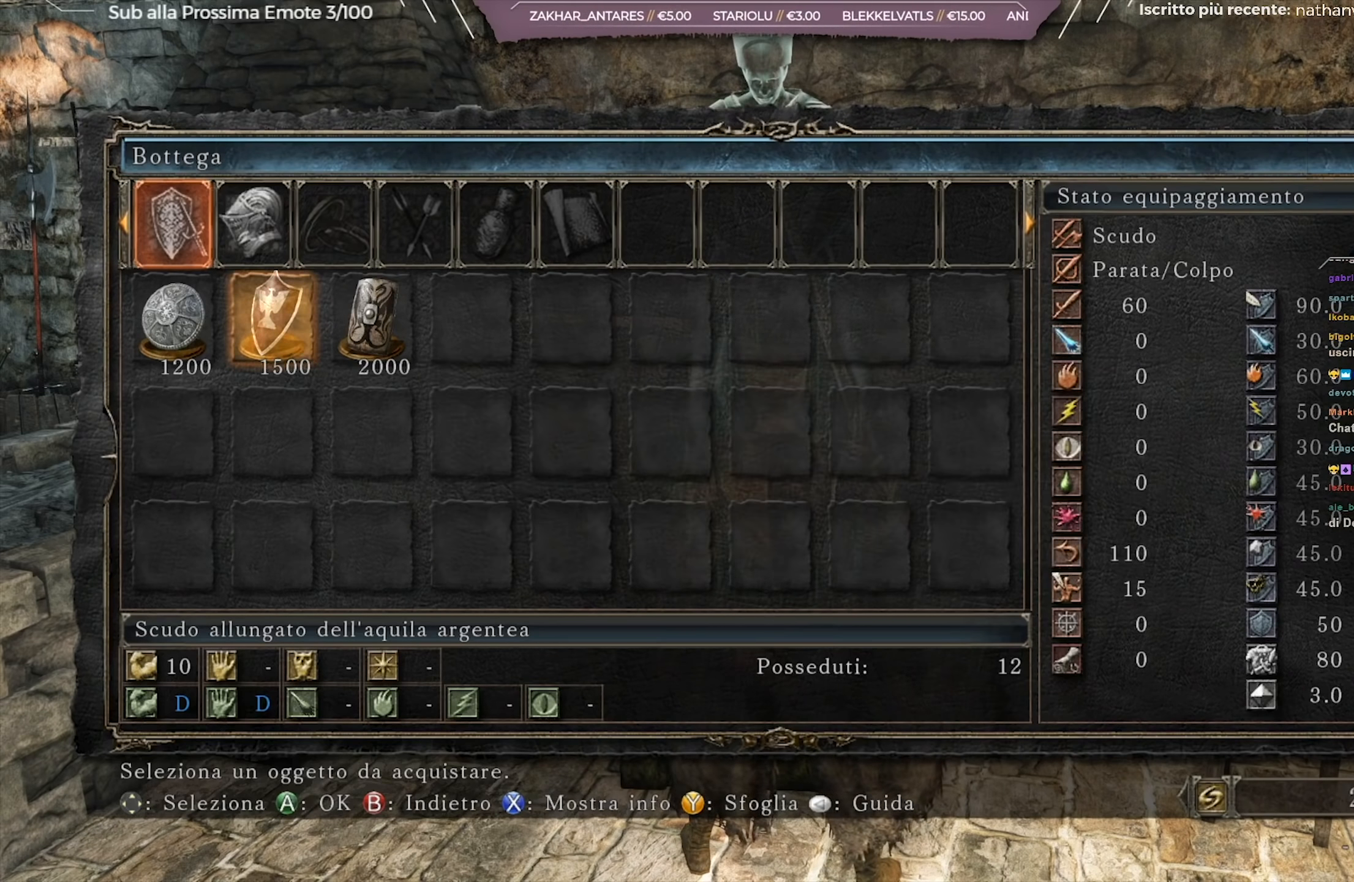
{"buttons": [], "left_stick": "center", "right_stick": "center", "events": []}
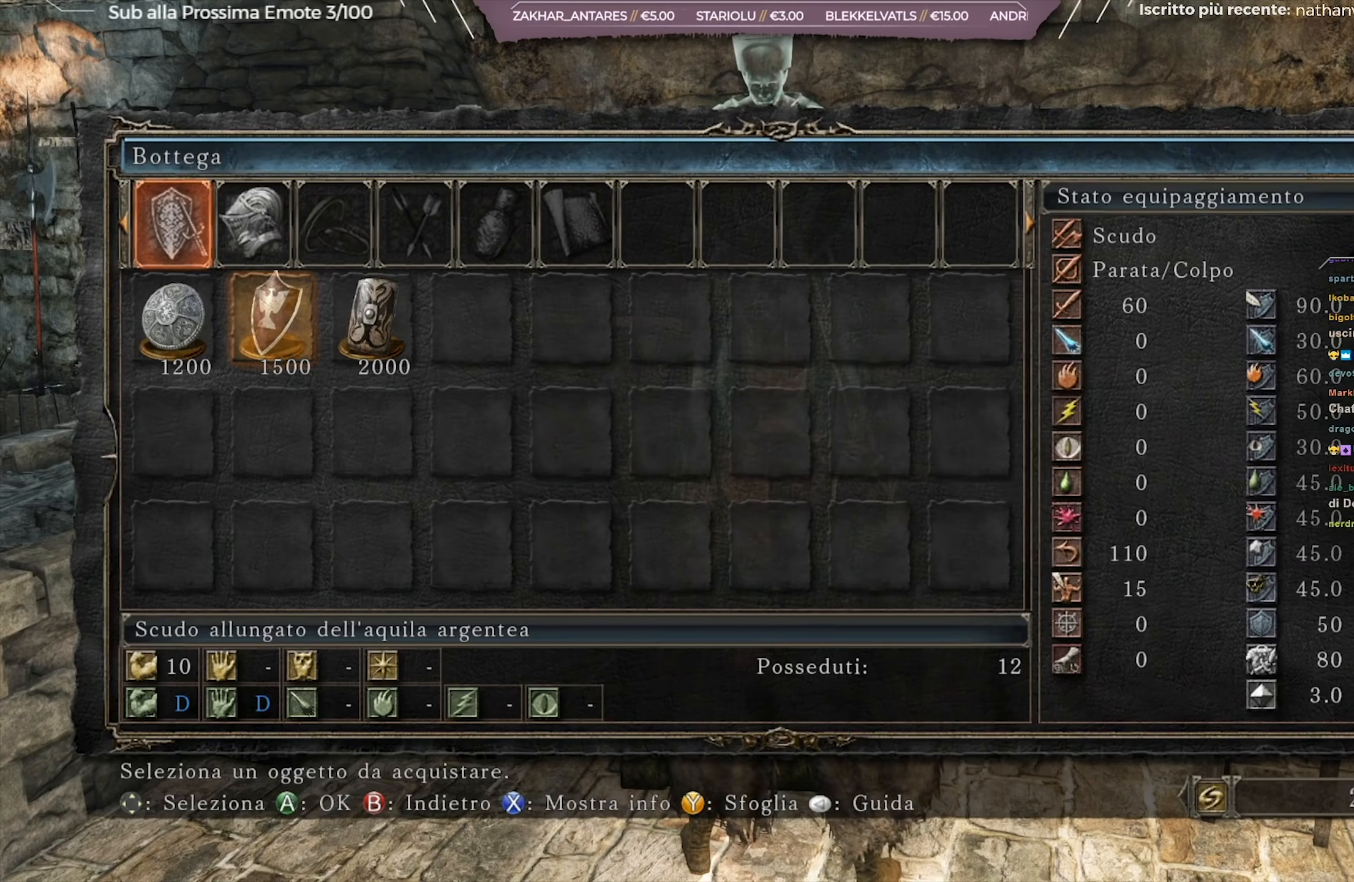
{"buttons": [], "left_stick": "center", "right_stick": "center", "events": []}
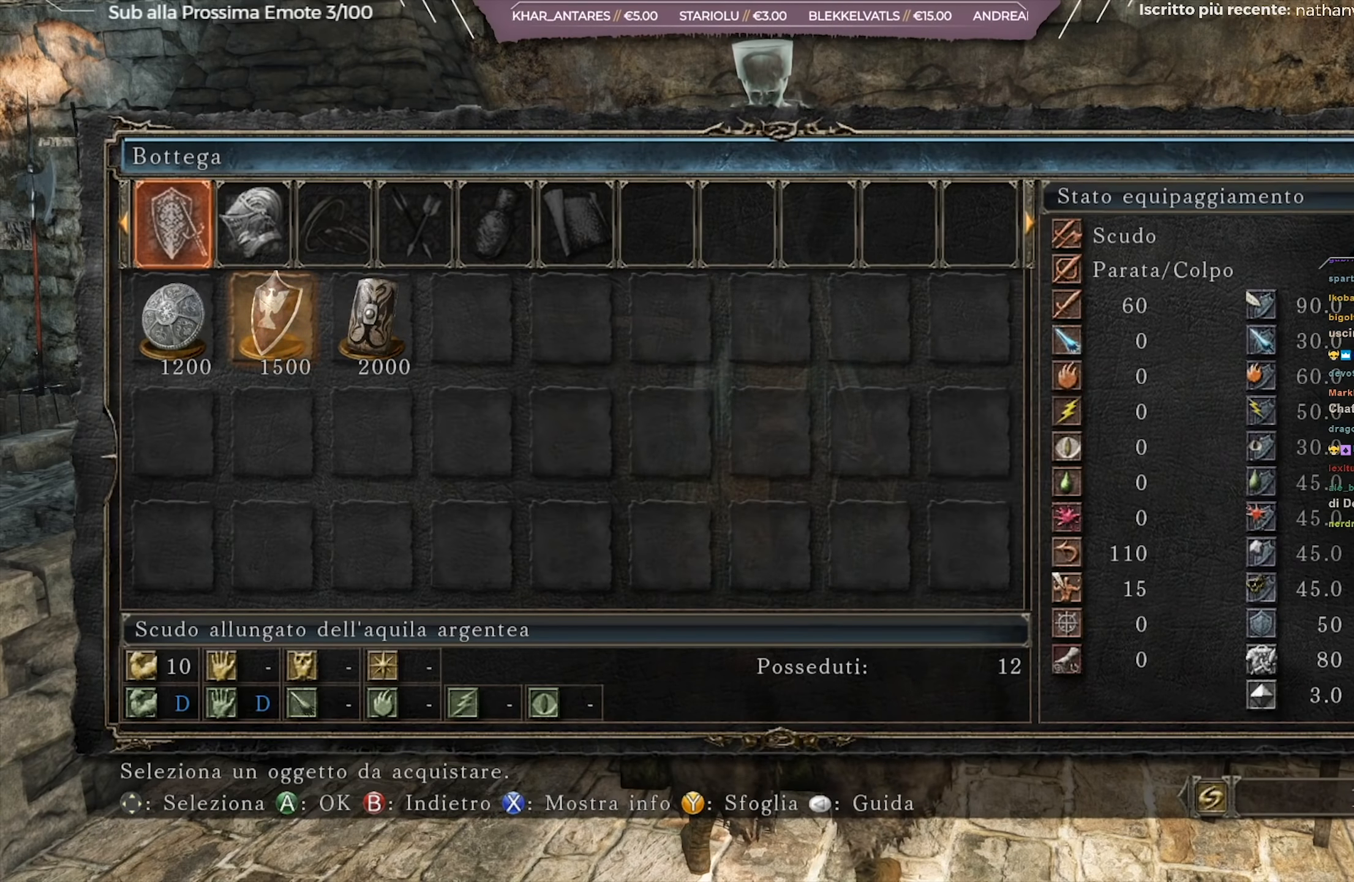
{"buttons": [], "left_stick": "center", "right_stick": "center", "events": []}
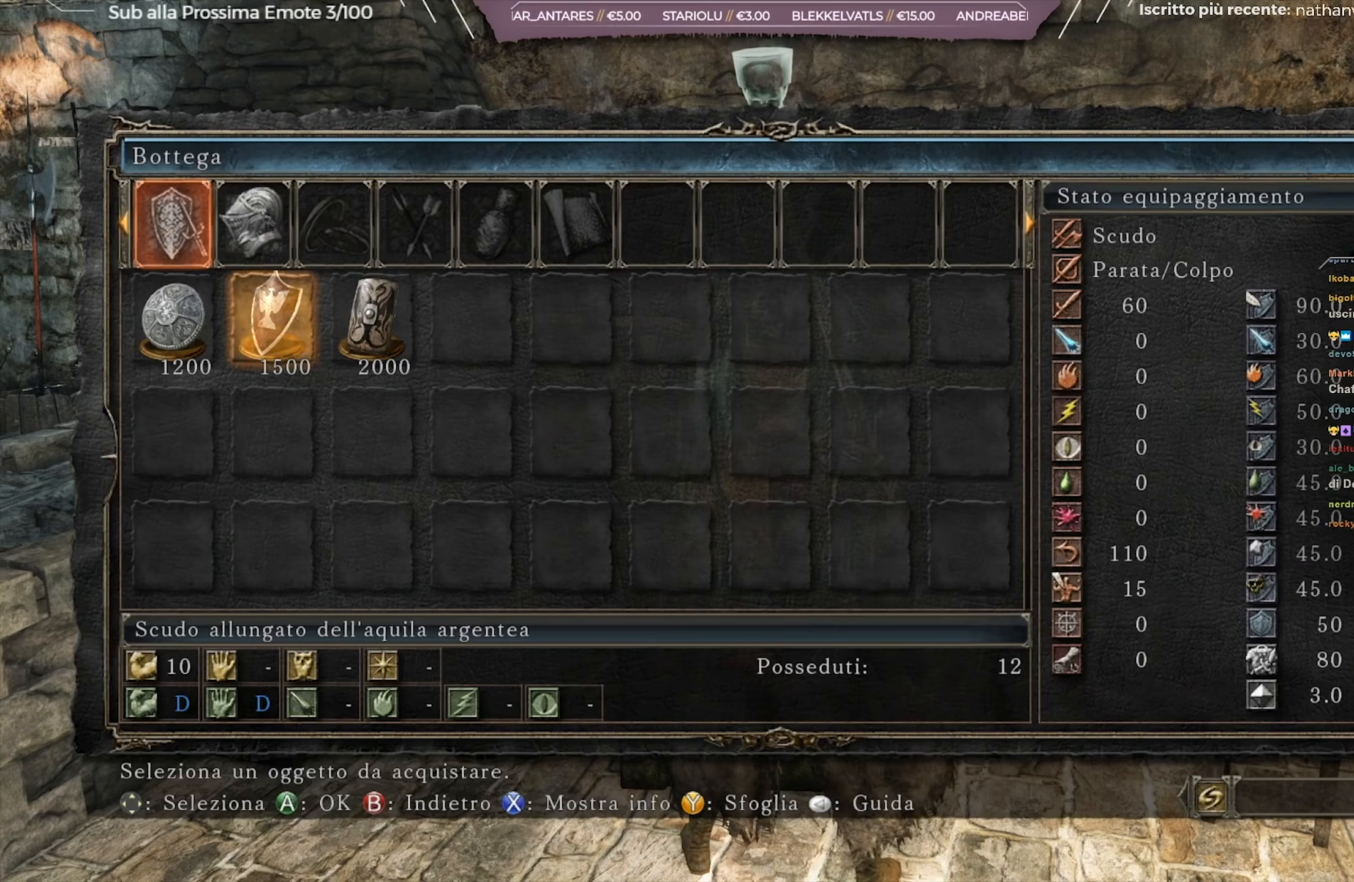
{"buttons": [], "left_stick": "center", "right_stick": "center", "events": []}
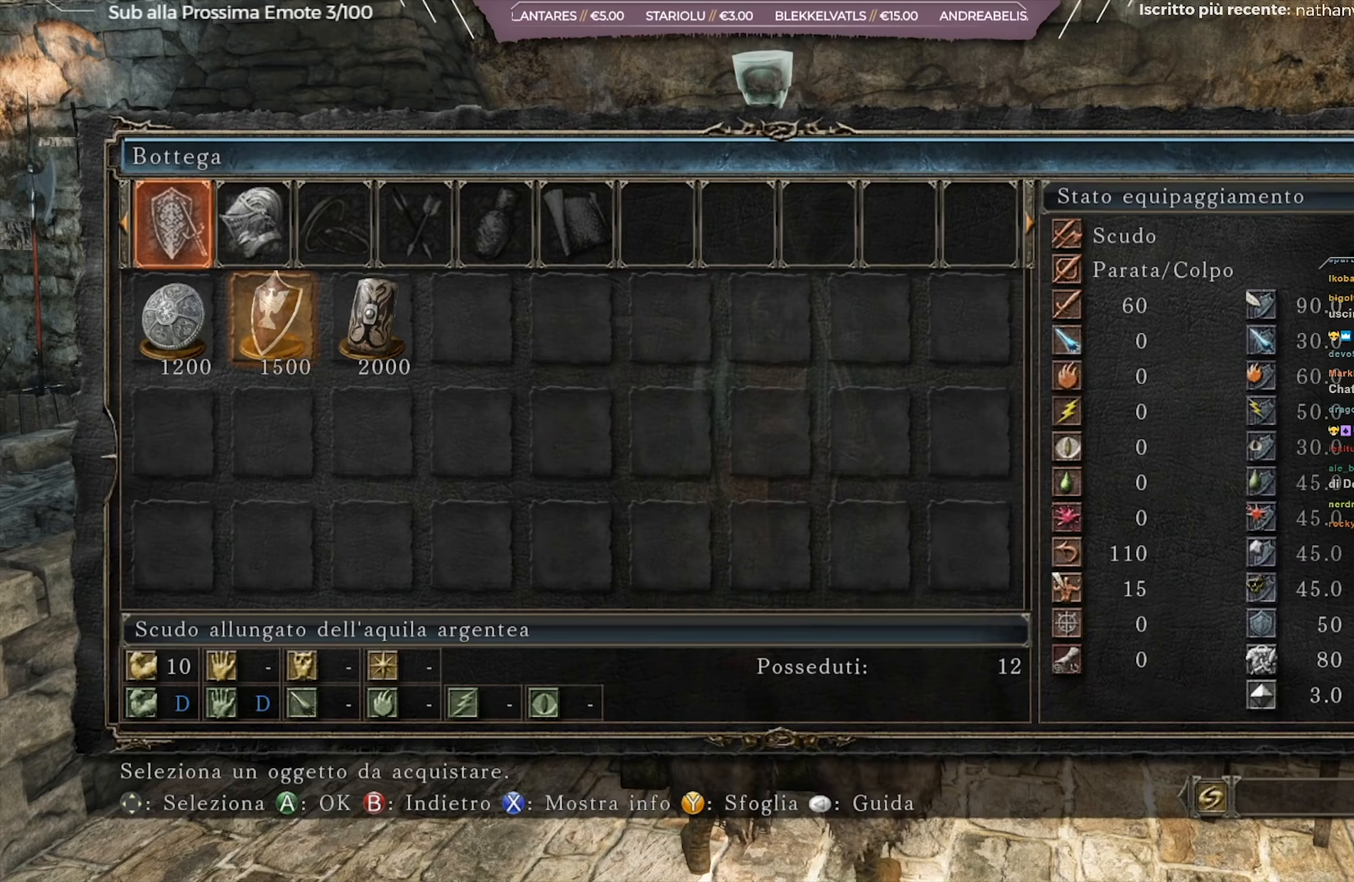
{"buttons": [], "left_stick": "center", "right_stick": "center", "events": []}
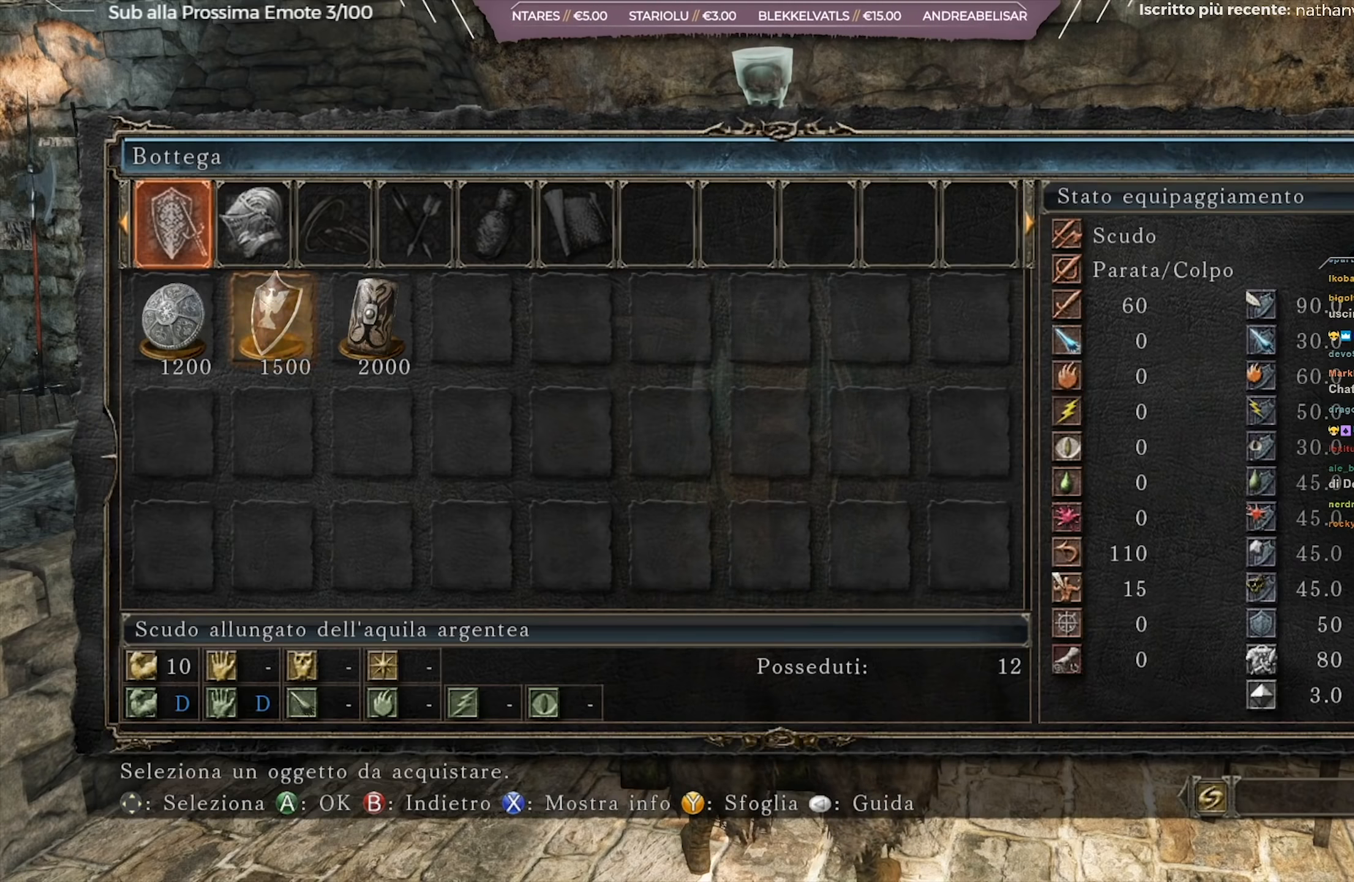
{"buttons": [], "left_stick": "center", "right_stick": "center", "events": [[267, "B", "down"], [334, "B", "up"]]}
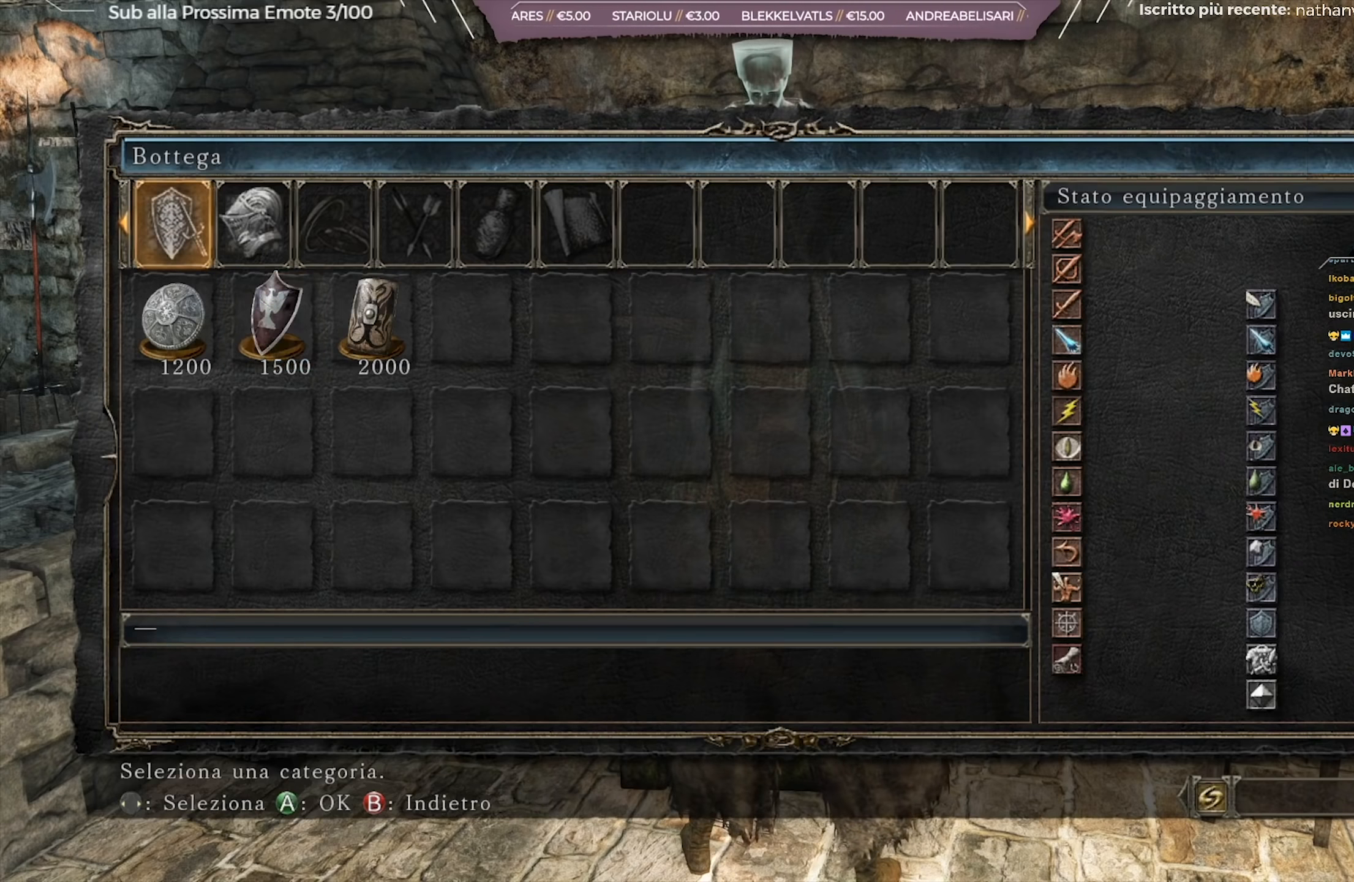
{"buttons": [], "left_stick": "center", "right_stick": "center", "events": []}
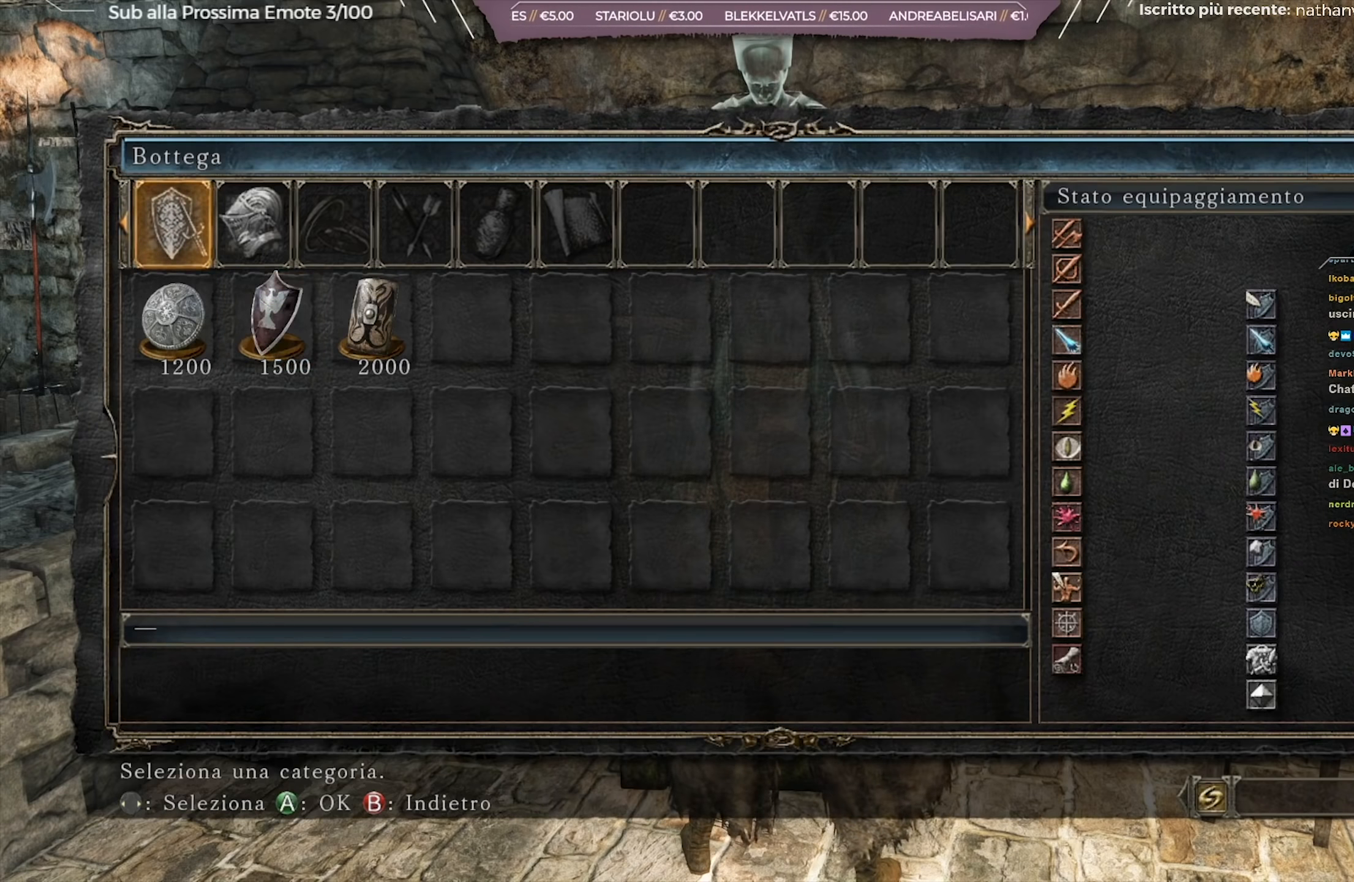
{"buttons": [], "left_stick": "center", "right_stick": "center", "events": [[33, "B", "down"], [133, "B", "up"]]}
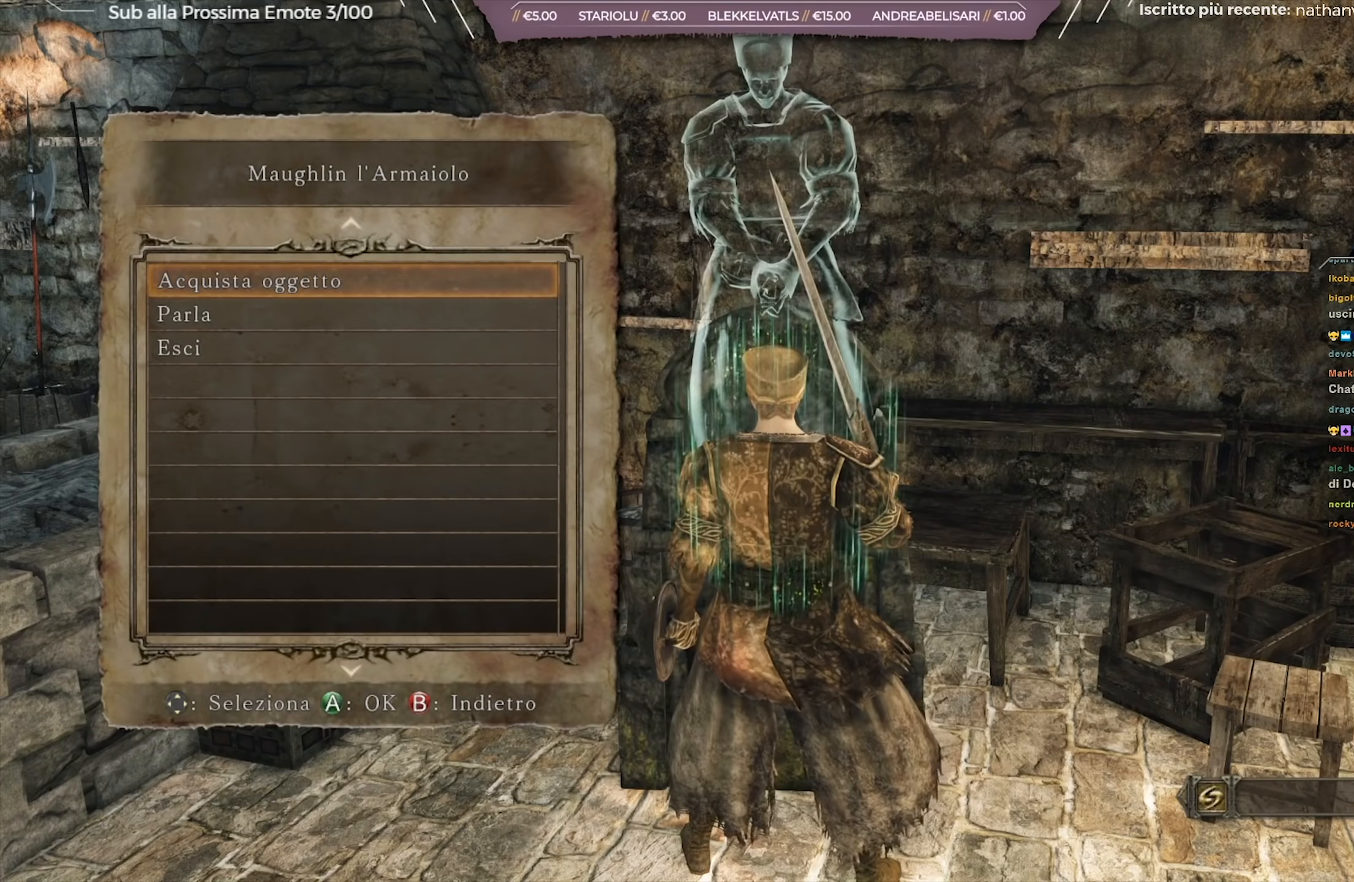
{"buttons": [], "left_stick": "center", "right_stick": "center", "events": [[334, "DPAD_DOWN", "down"], [417, "DPAD_DOWN", "up"]]}
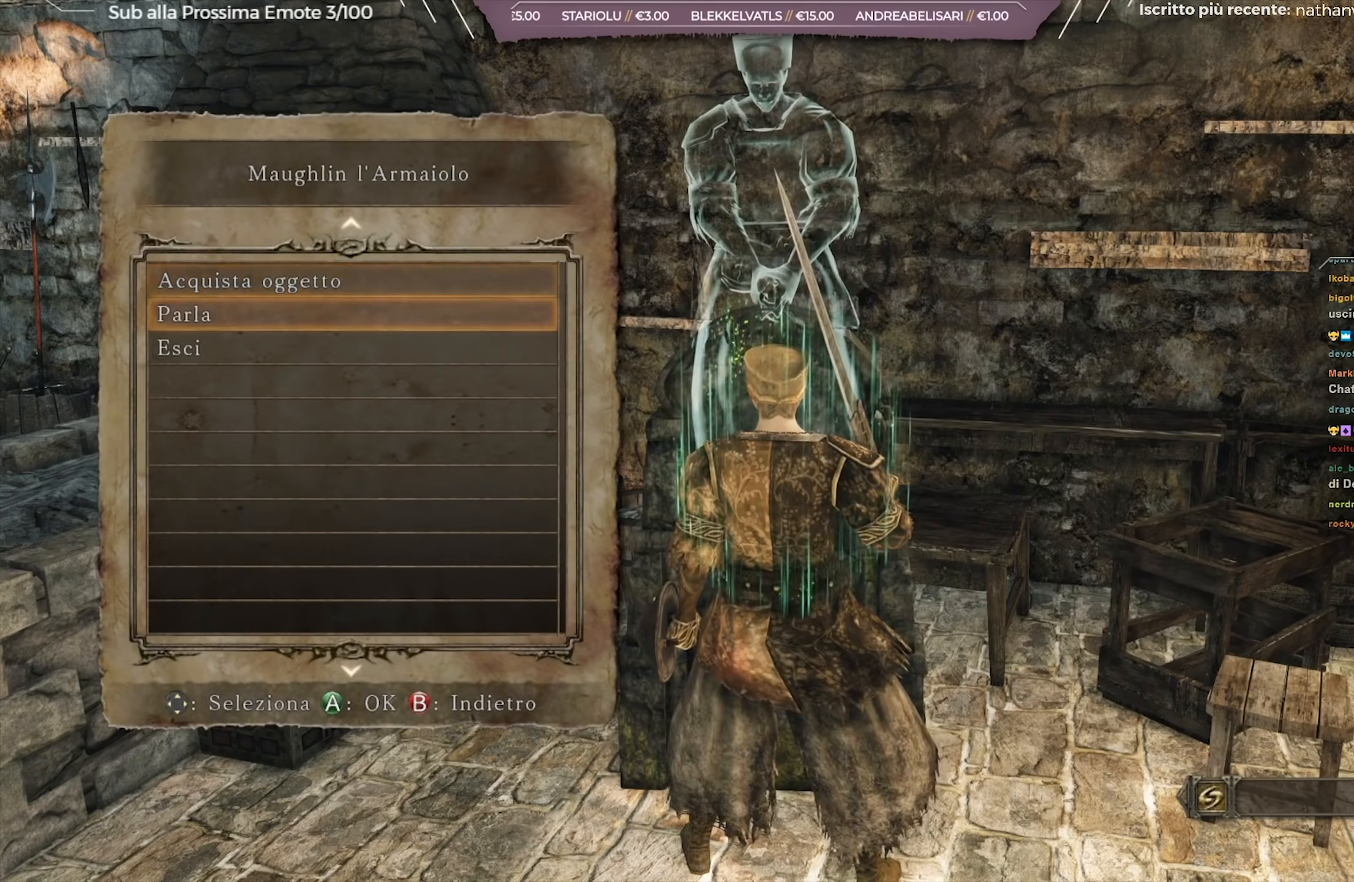
{"buttons": [], "left_stick": "center", "right_stick": "center", "events": [[350, "A", "down"], [434, "A", "up"]]}
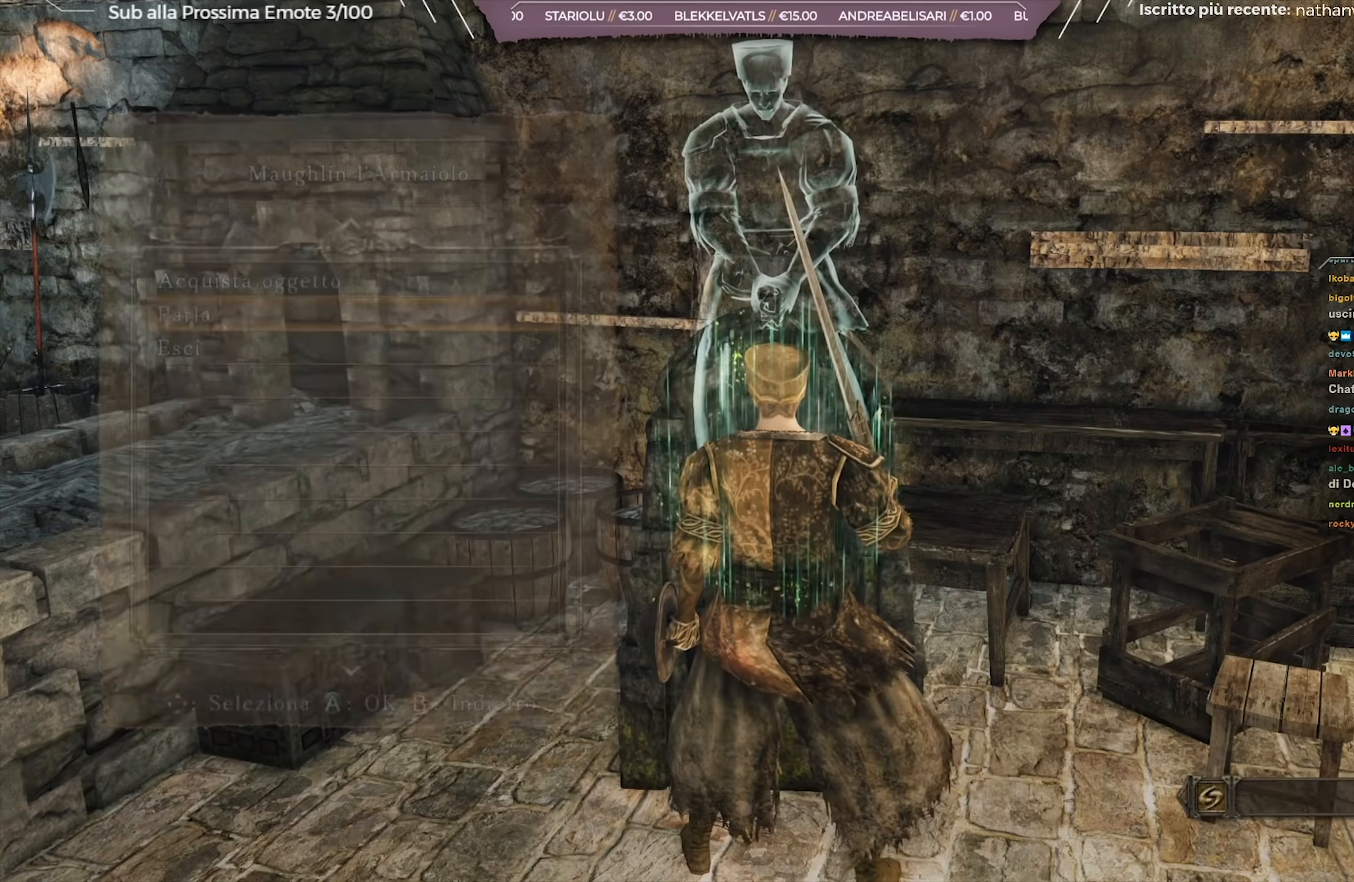
{"buttons": [], "left_stick": "center", "right_stick": "right", "events": [[117, "right_stick", "right"]]}
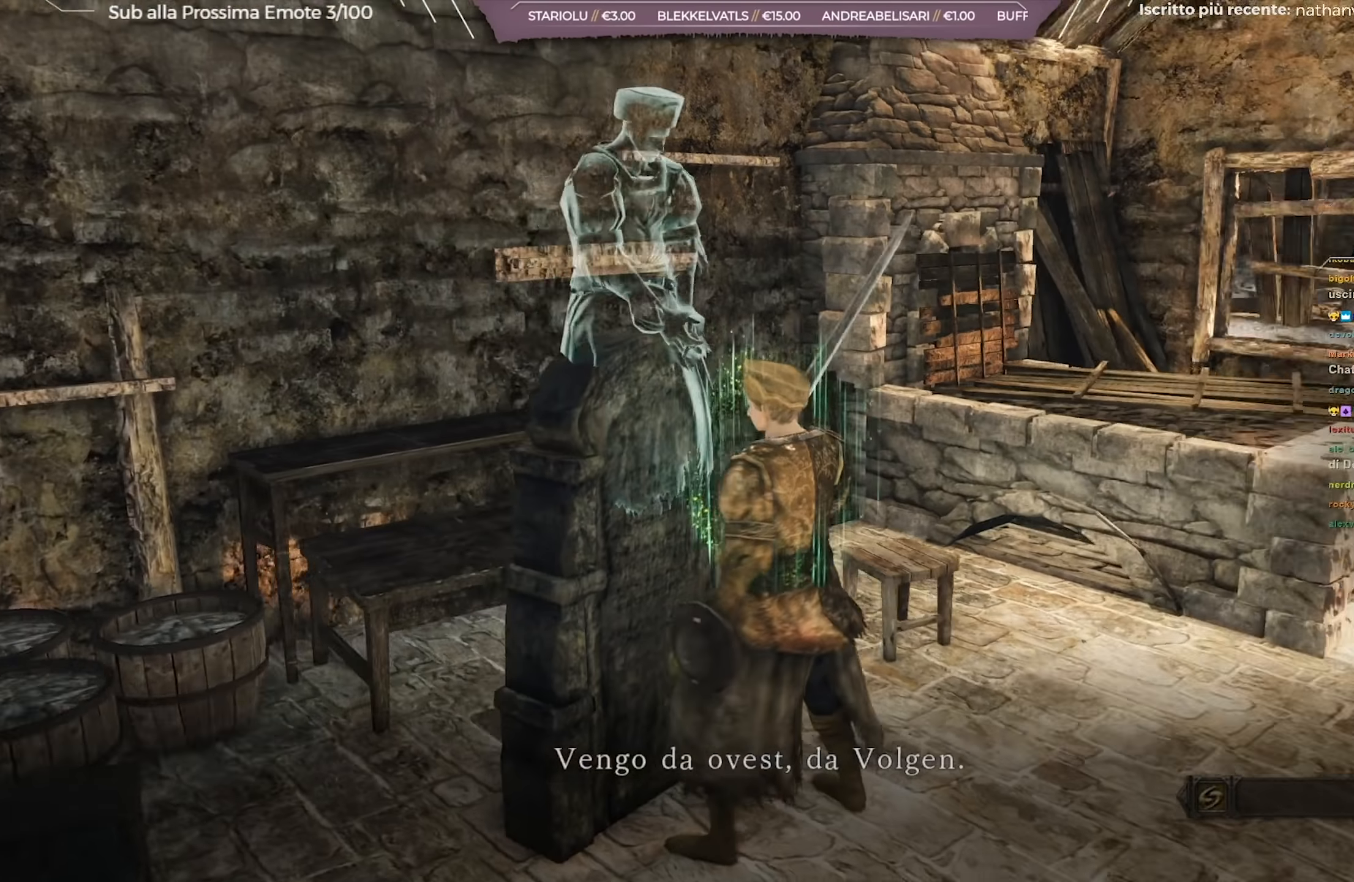
{"buttons": [], "left_stick": "center", "right_stick": "center", "events": [[150, "right_stick", "center"], [233, "A", "down"], [334, "A", "up"]]}
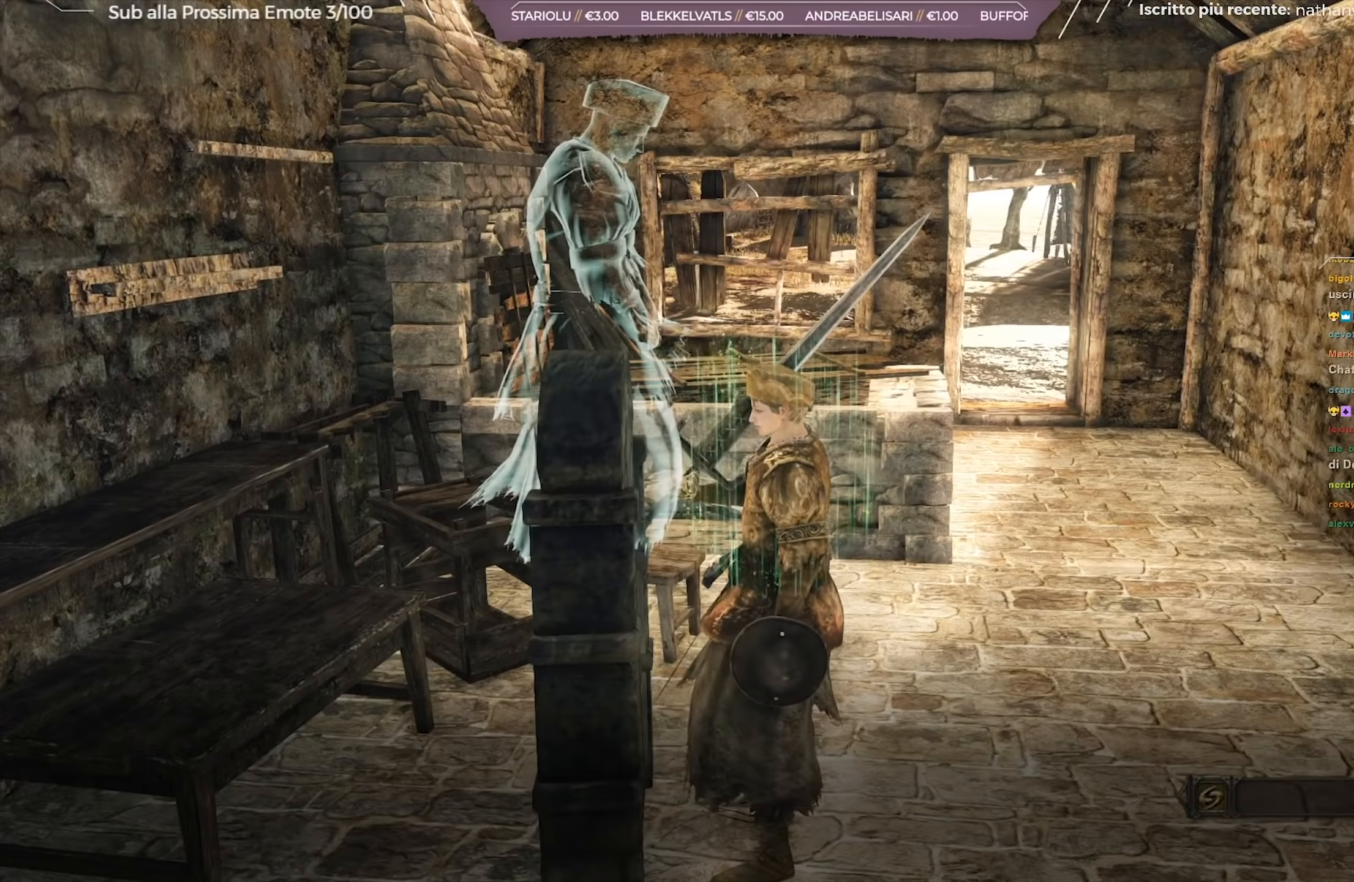
{"buttons": ["A"], "left_stick": "up-right", "right_stick": "center", "events": [[100, "A", "down"], [201, "A", "up"], [201, "left_stick", "up-right"], [251, "A", "down"], [351, "A", "up"], [401, "A", "down"]]}
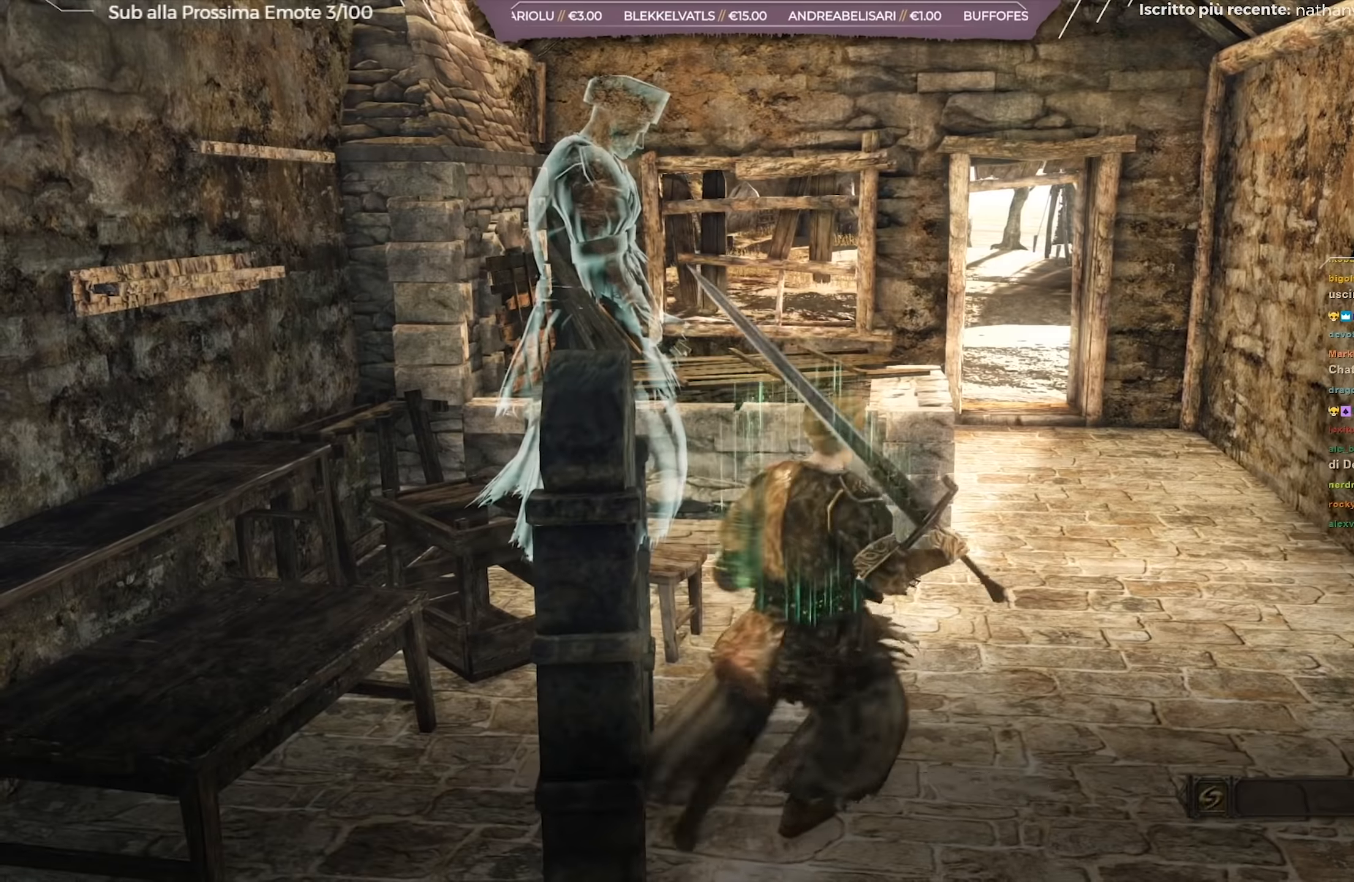
{"buttons": ["B"], "left_stick": "up-right", "right_stick": "center", "events": [[17, "A", "up"], [84, "A", "down"], [134, "A", "up"], [284, "B", "down"]]}
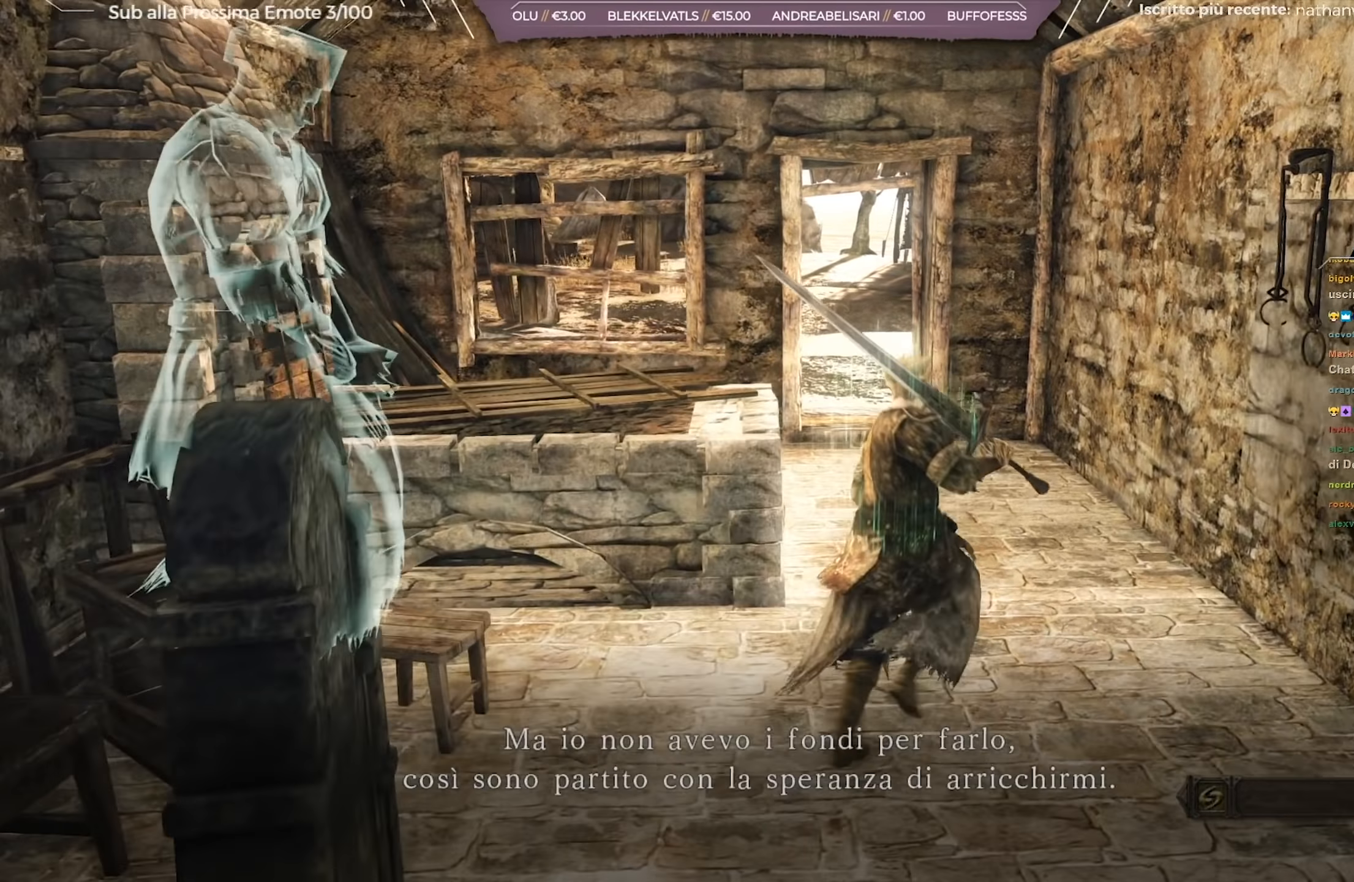
{"buttons": ["B"], "left_stick": "up-left", "right_stick": "center", "events": [[100, "left_stick", "up"], [284, "left_stick", "up-left"]]}
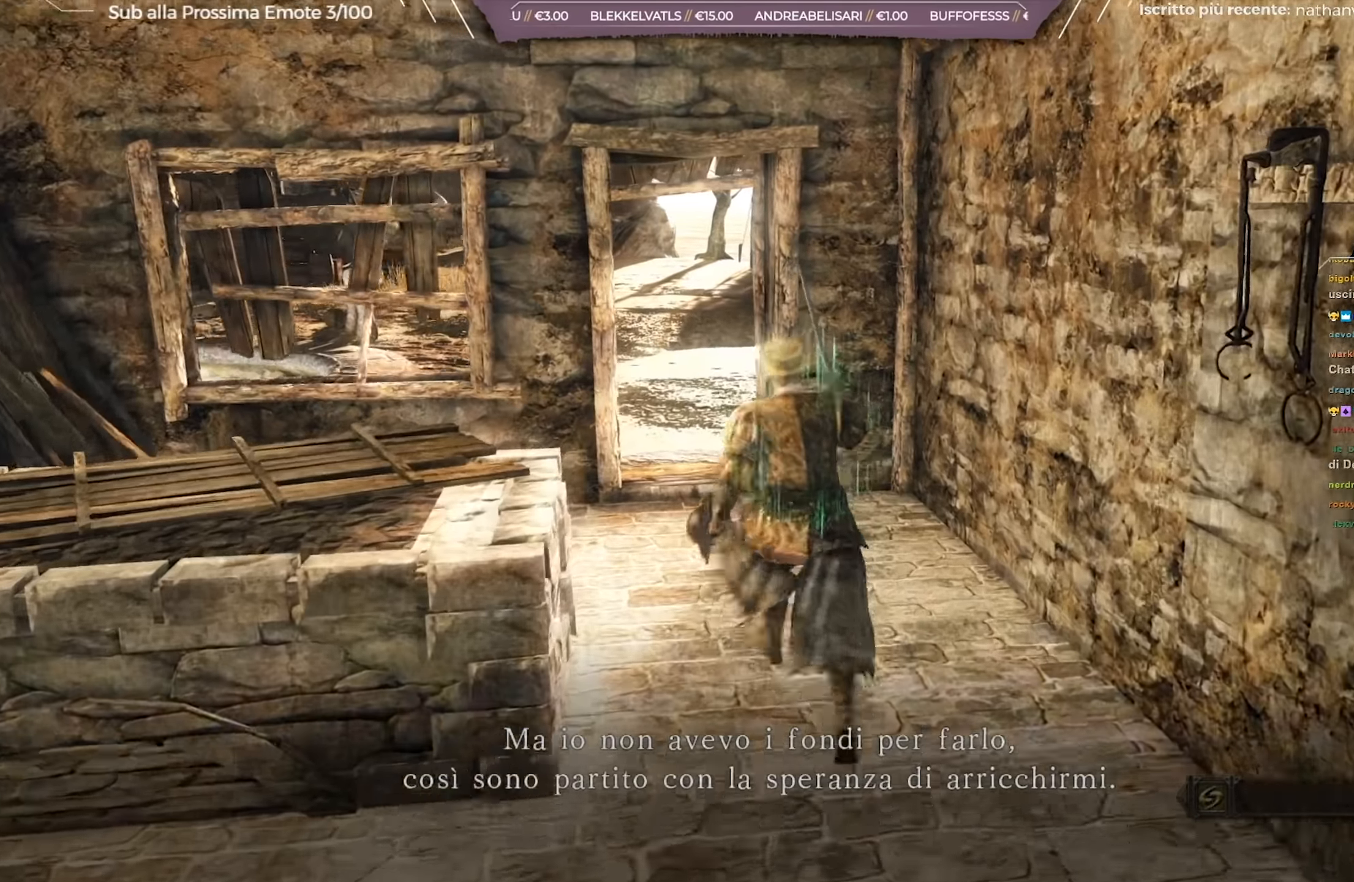
{"buttons": ["B"], "left_stick": "up", "right_stick": "center", "events": [[251, "left_stick", "up"]]}